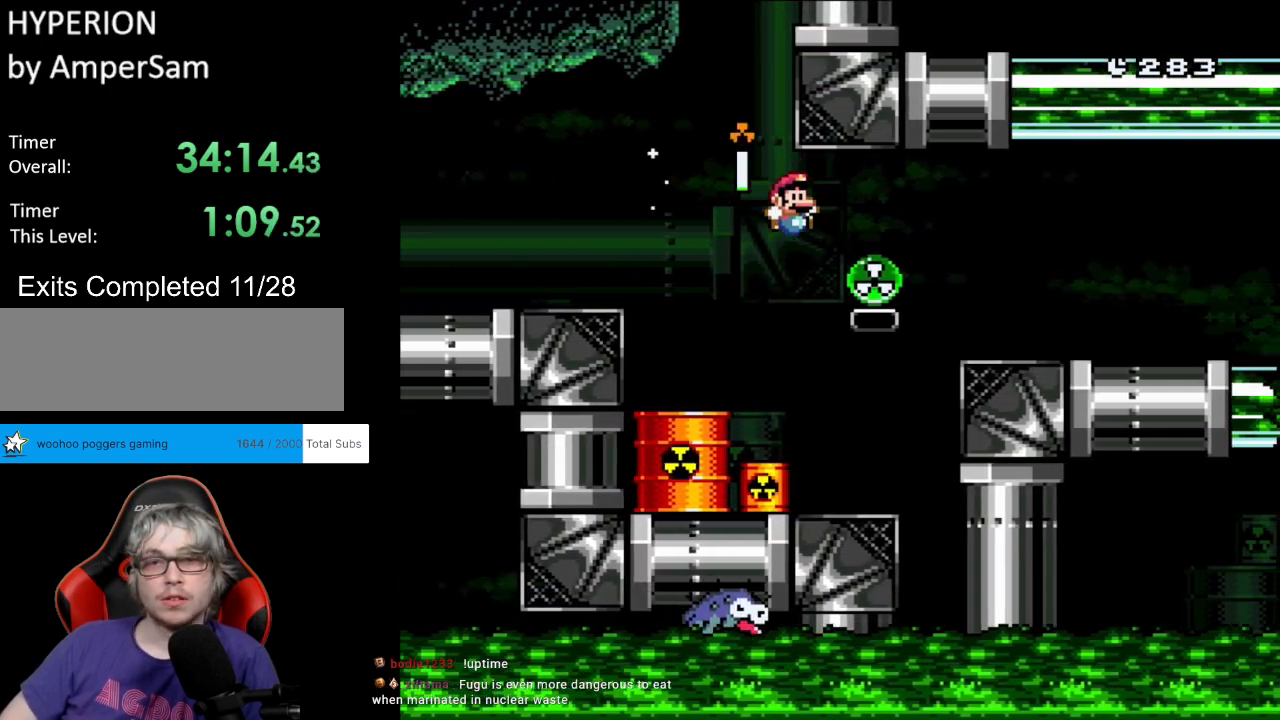
Gameplay with a controller (Nintendo layout); each line is a JSON object with the inputs held at the frame after it. "events" lists button and stick changes between this image and that frame as [ms after this image, input, new state], when the widget could be followed in between. Not read: L3 R3.
{"buttons": ["Y"], "events": [[50, "B", "down"], [317, "DPAD_RIGHT", "up"], [383, "B", "up"]]}
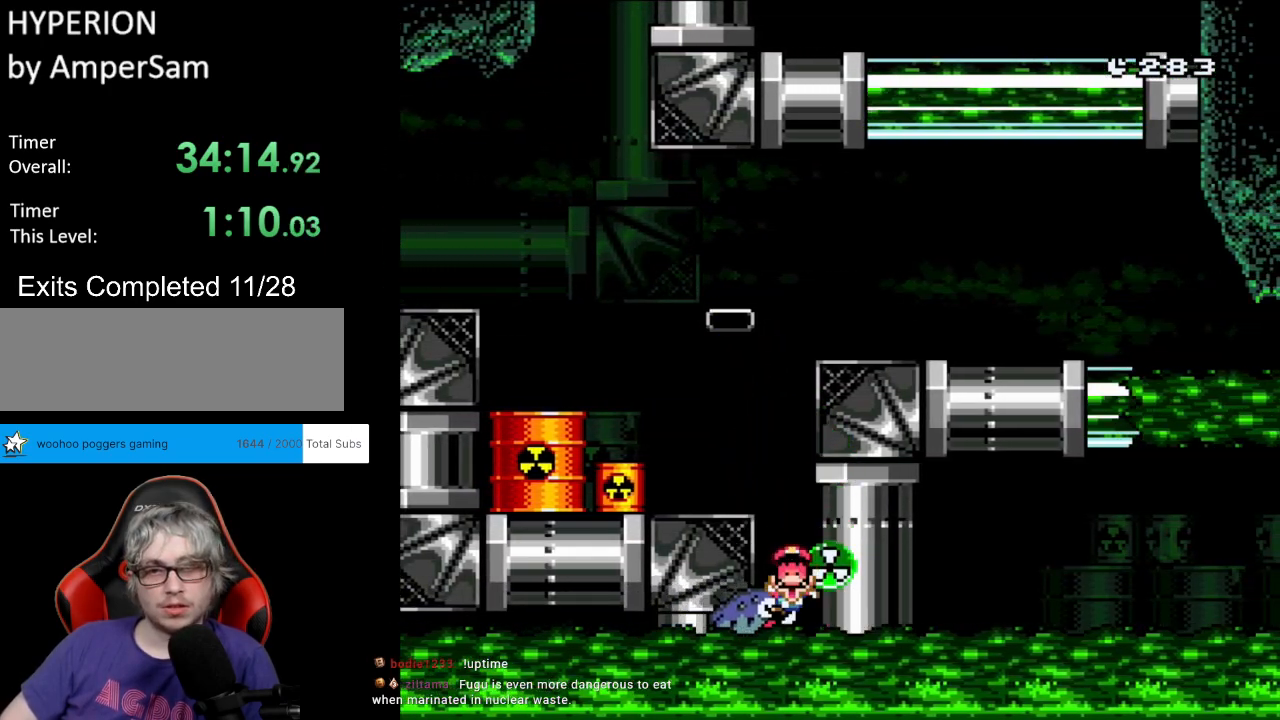
{"buttons": ["A"], "events": [[17, "B", "down"], [100, "B", "up"], [333, "Y", "up"], [450, "A", "down"]]}
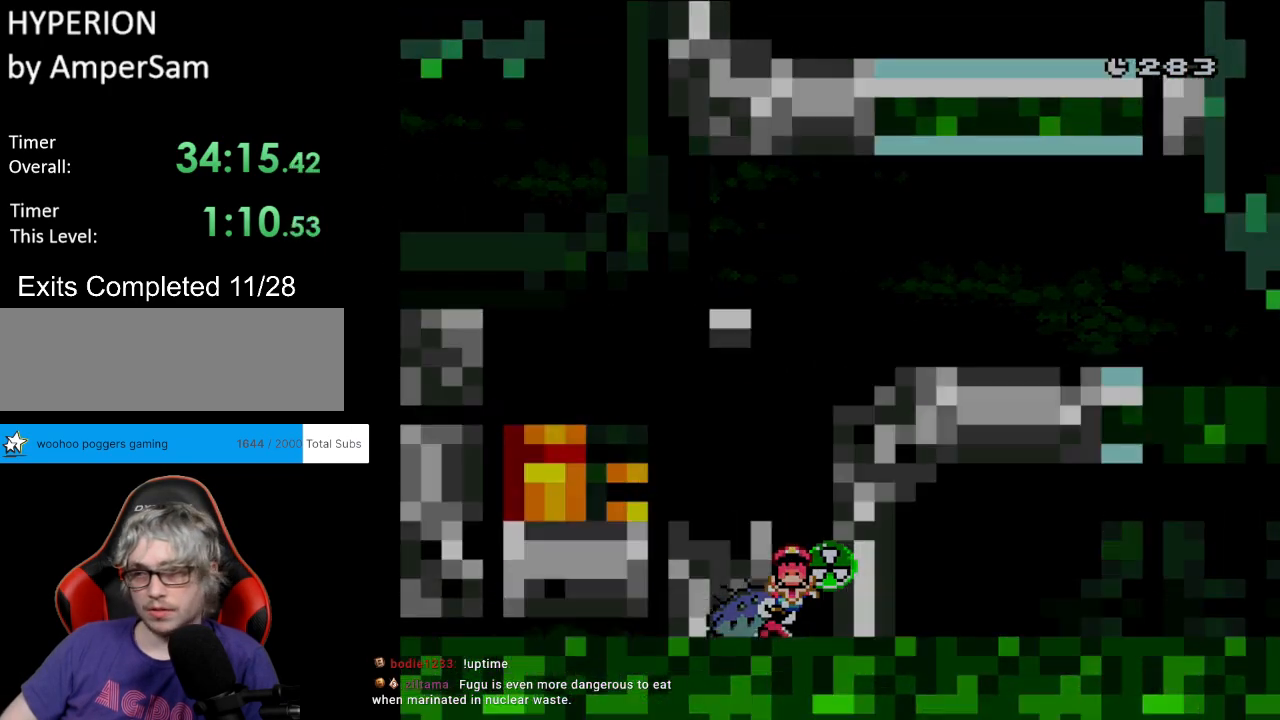
{"buttons": [], "events": [[100, "A", "up"]]}
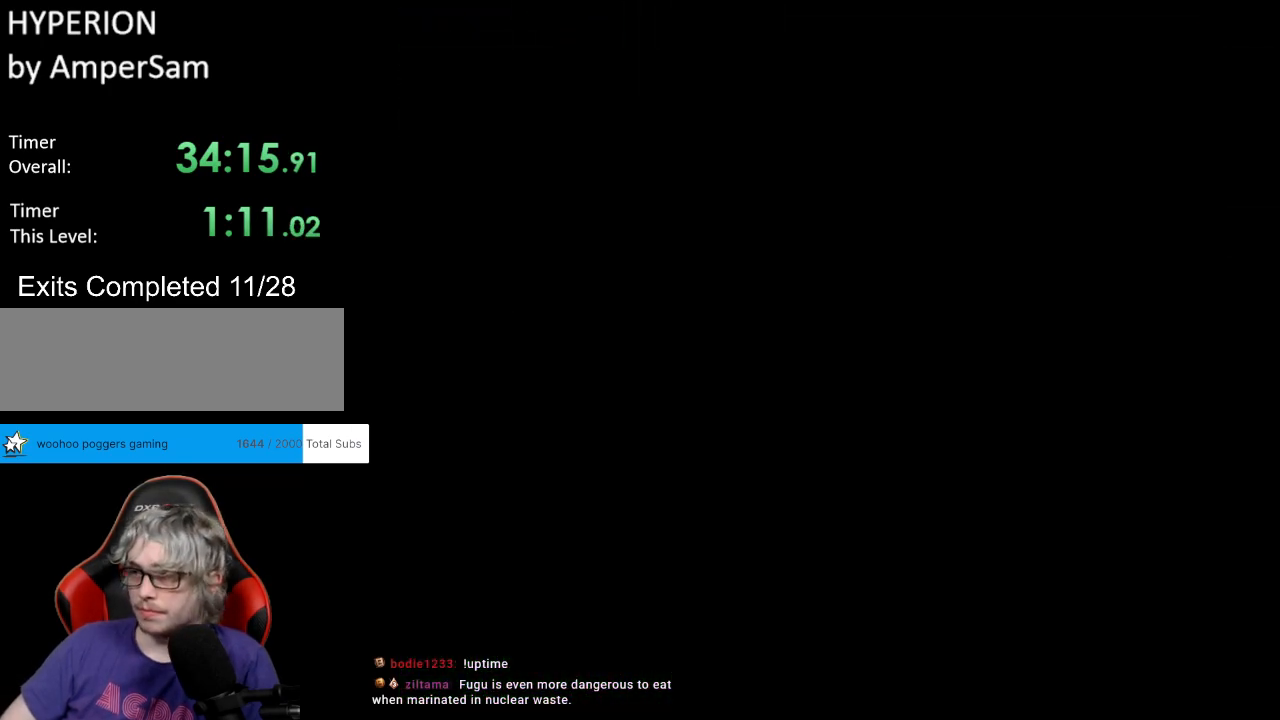
{"buttons": [], "events": []}
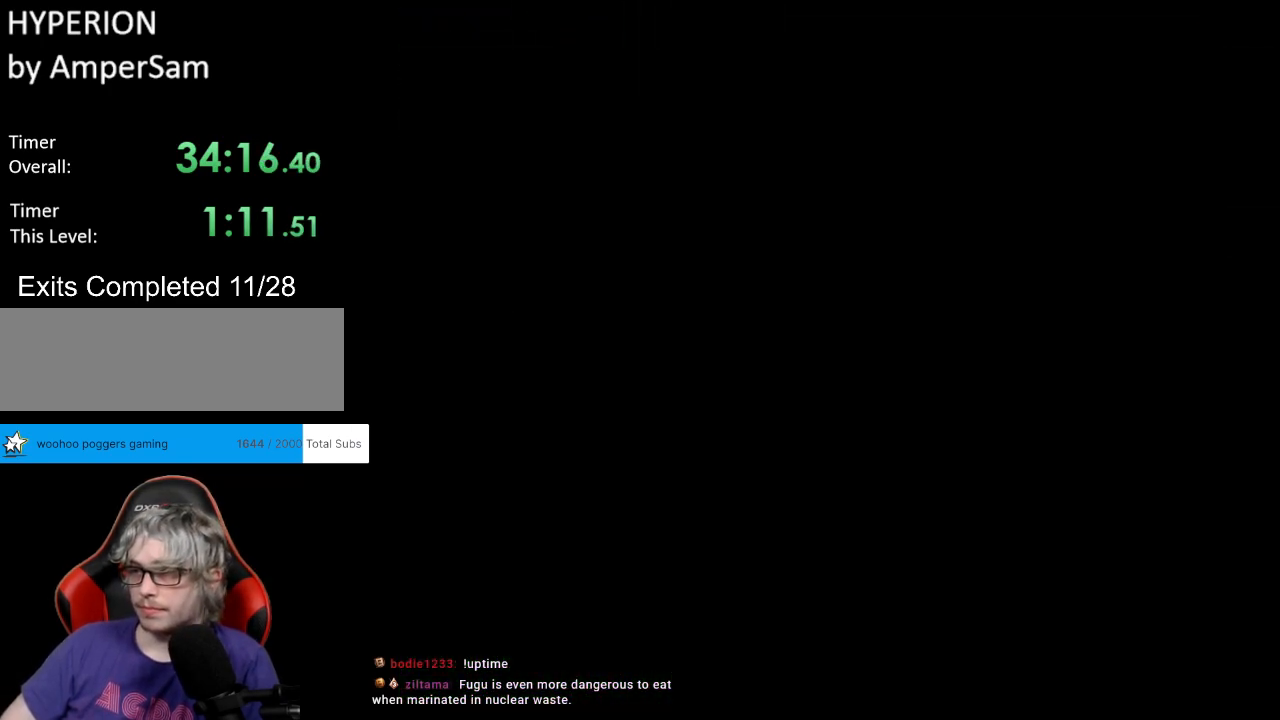
{"buttons": [], "events": []}
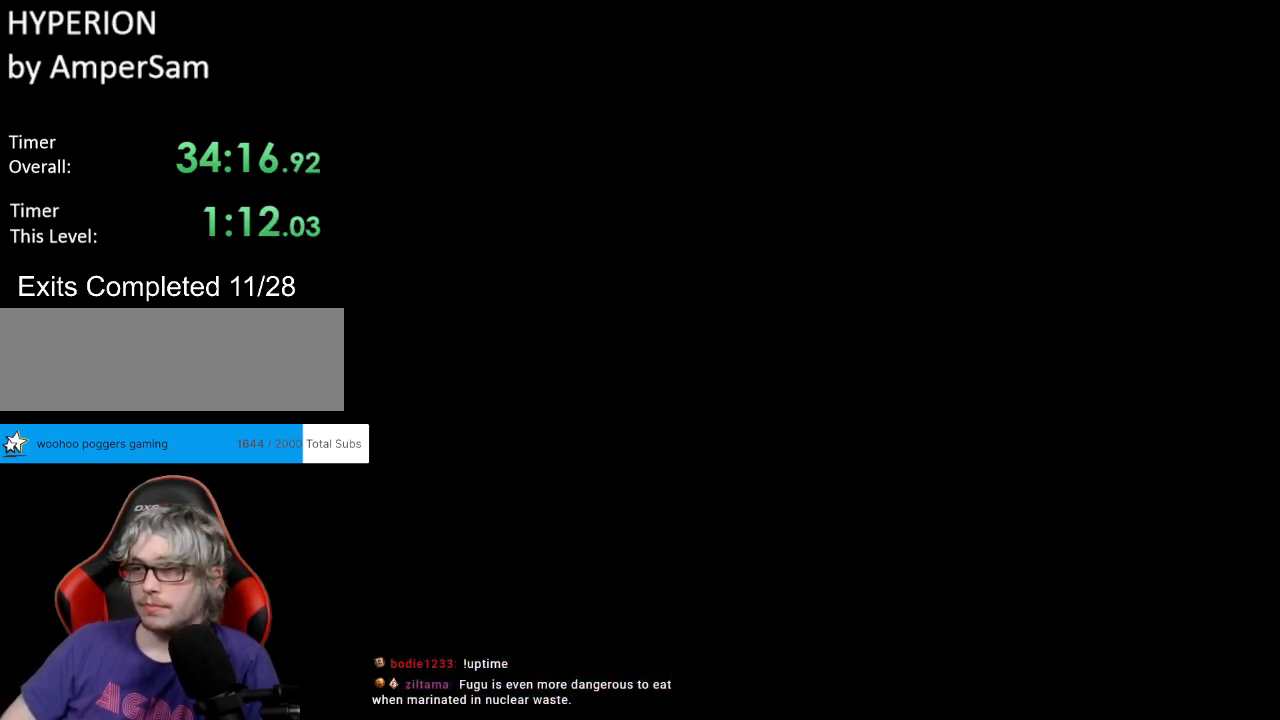
{"buttons": ["Y"], "events": [[367, "Y", "down"]]}
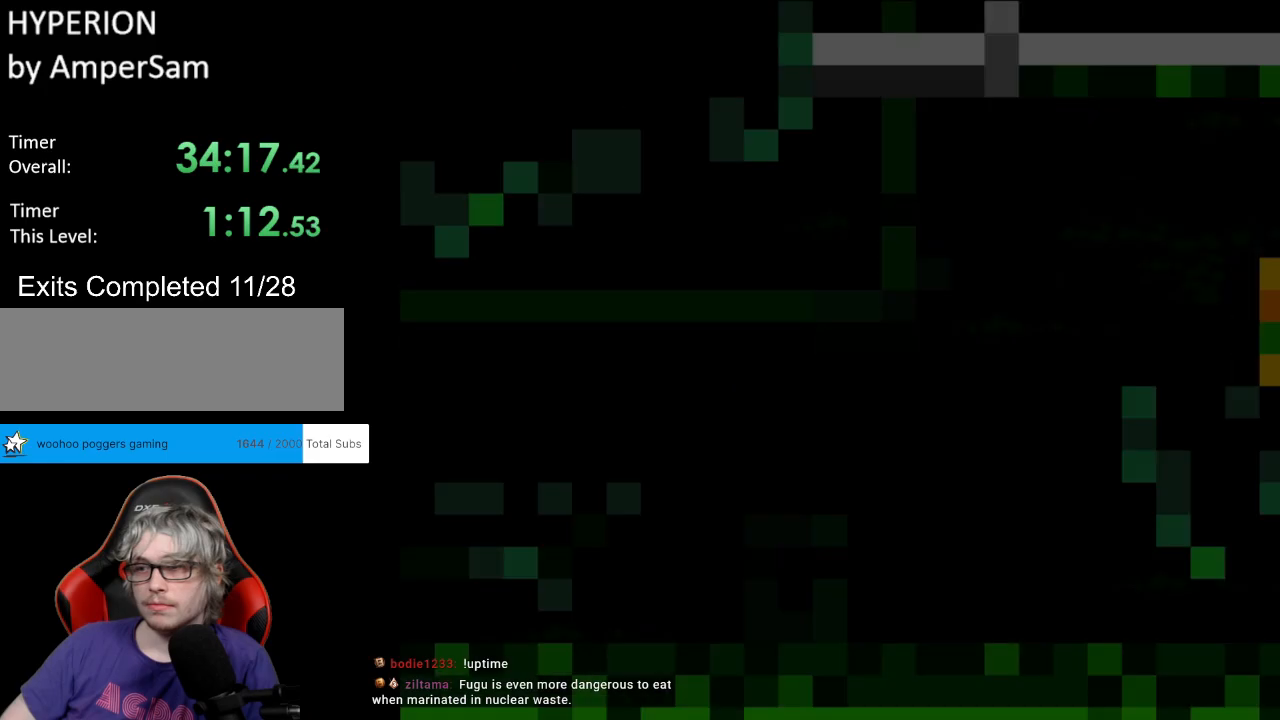
{"buttons": ["Y", "DPAD_RIGHT"], "events": [[400, "DPAD_RIGHT", "down"]]}
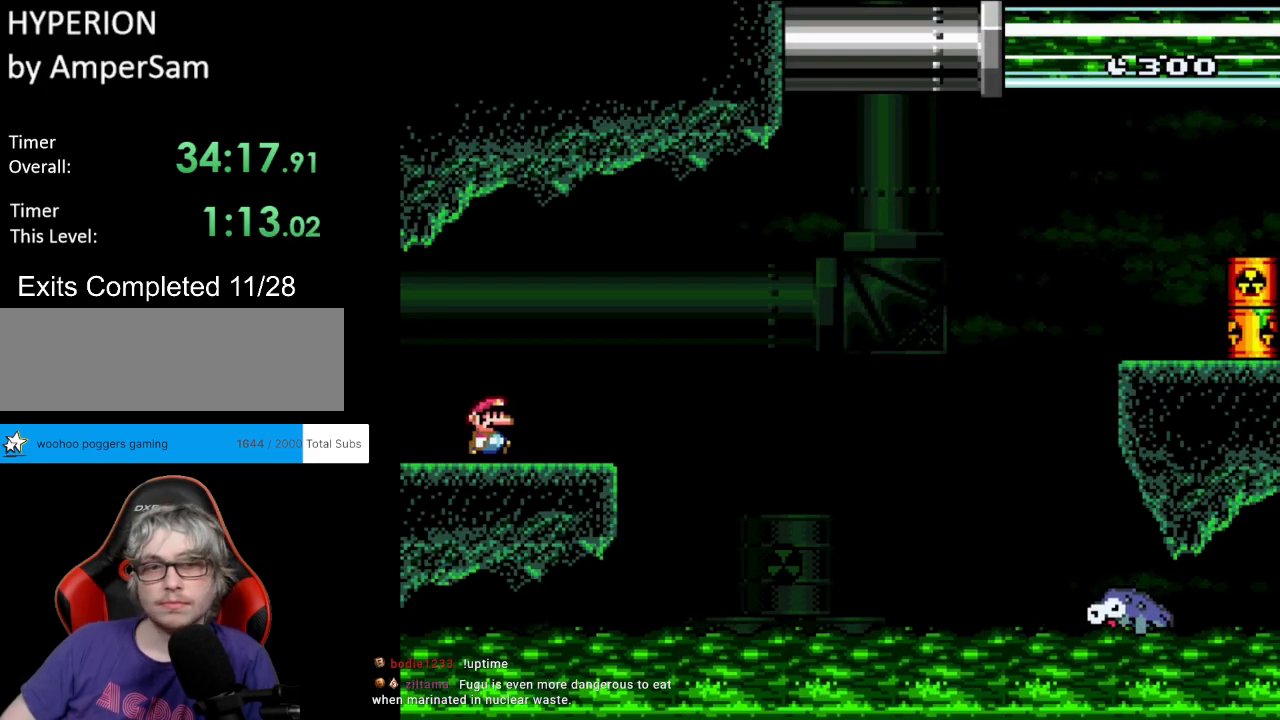
{"buttons": ["X", "DPAD_RIGHT"], "events": [[150, "X", "down"], [183, "Y", "up"], [300, "A", "down"], [467, "A", "up"]]}
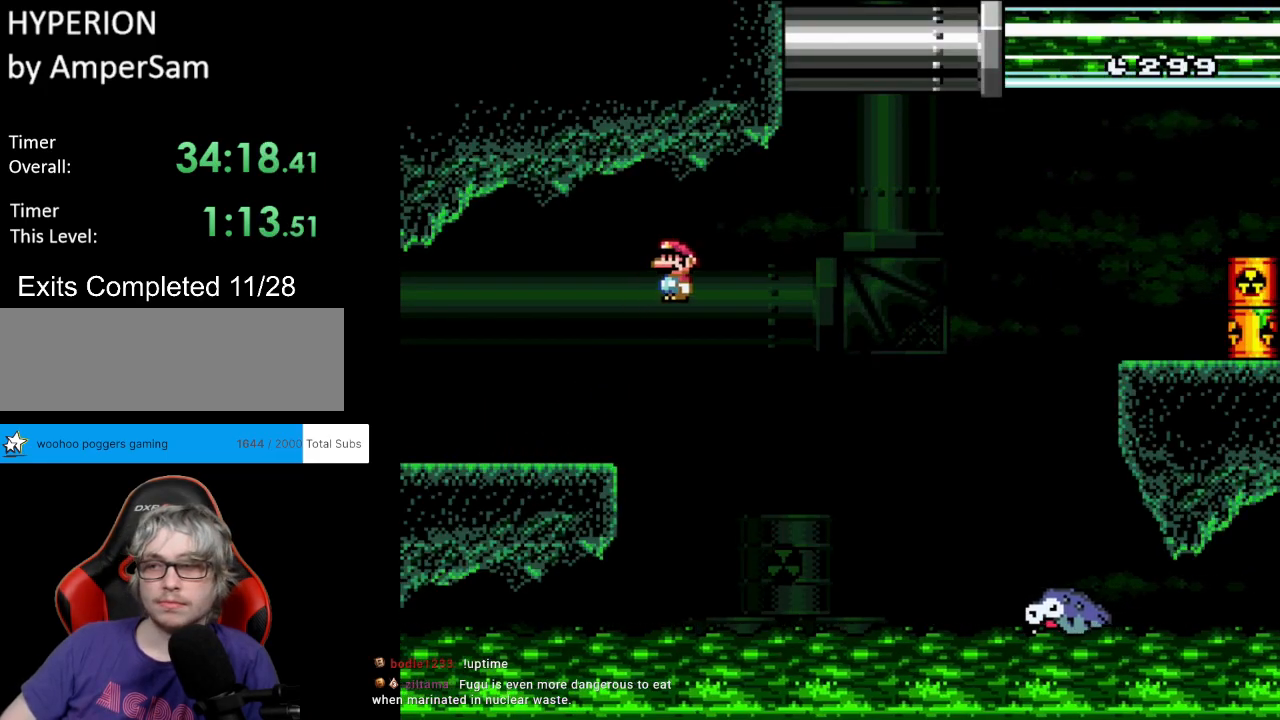
{"buttons": ["A", "X", "DPAD_RIGHT"], "events": [[233, "A", "down"]]}
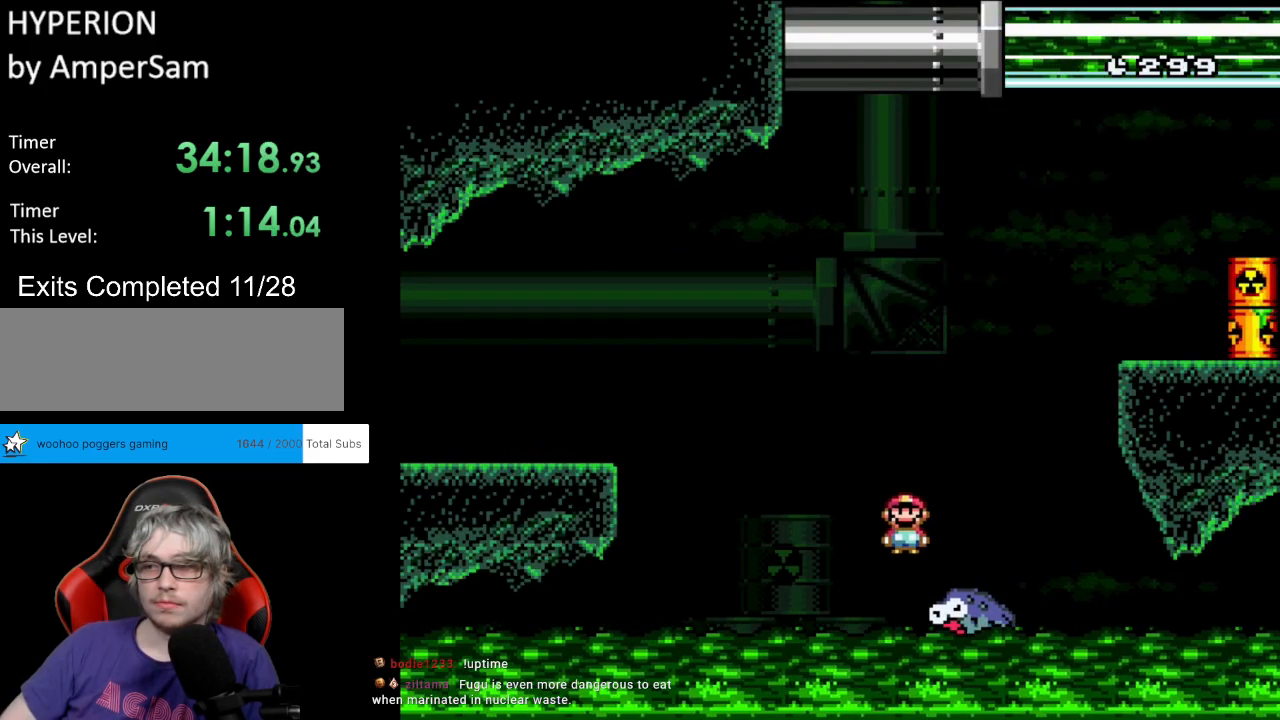
{"buttons": ["X", "Y", "DPAD_UP"], "events": [[483, "A", "up"], [500, "DPAD_RIGHT", "up"], [500, "DPAD_UP", "down"], [500, "Y", "down"]]}
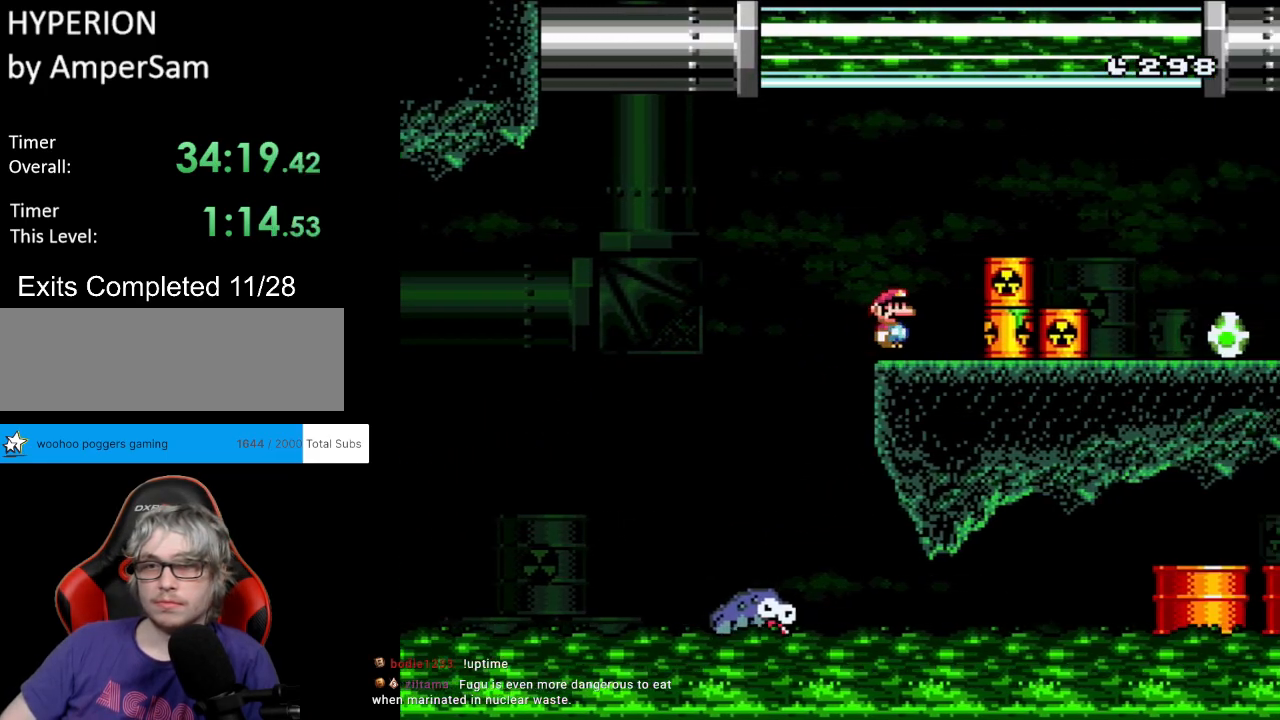
{"buttons": ["B", "Y", "DPAD_RIGHT"]}
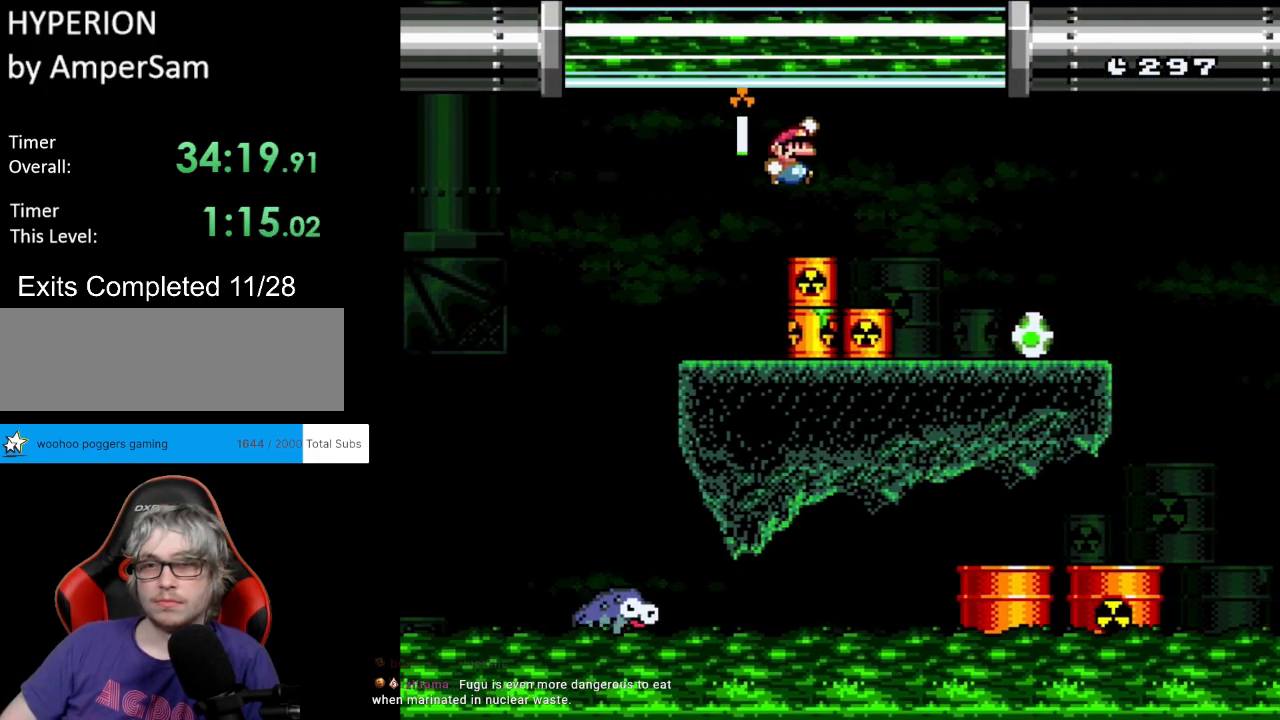
{"buttons": ["Y", "DPAD_UP", "DPAD_LEFT"], "events": [[450, "B", "up"], [483, "DPAD_RIGHT", "up"], [483, "DPAD_UP", "down"], [500, "DPAD_LEFT", "down"]]}
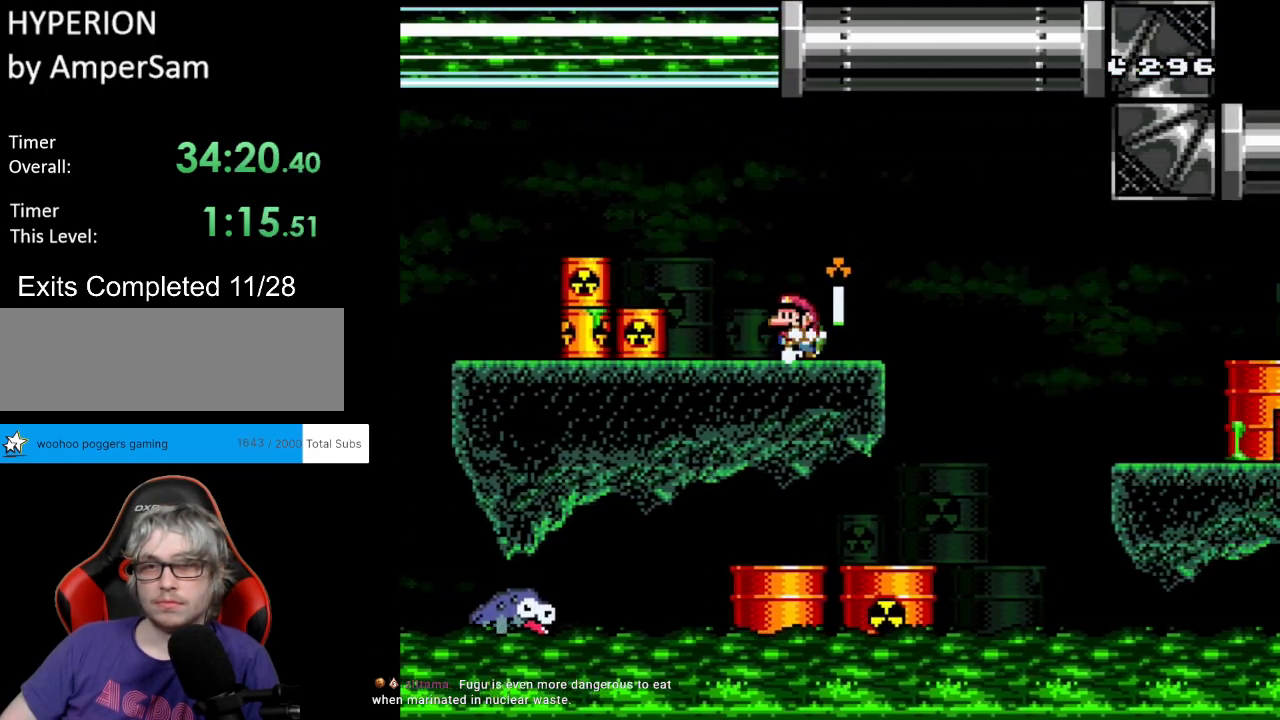
{"buttons": ["B", "Y", "DPAD_RIGHT"], "events": [[17, "DPAD_UP", "up"], [133, "DPAD_LEFT", "up"], [333, "DPAD_RIGHT", "down"], [450, "B", "down"]]}
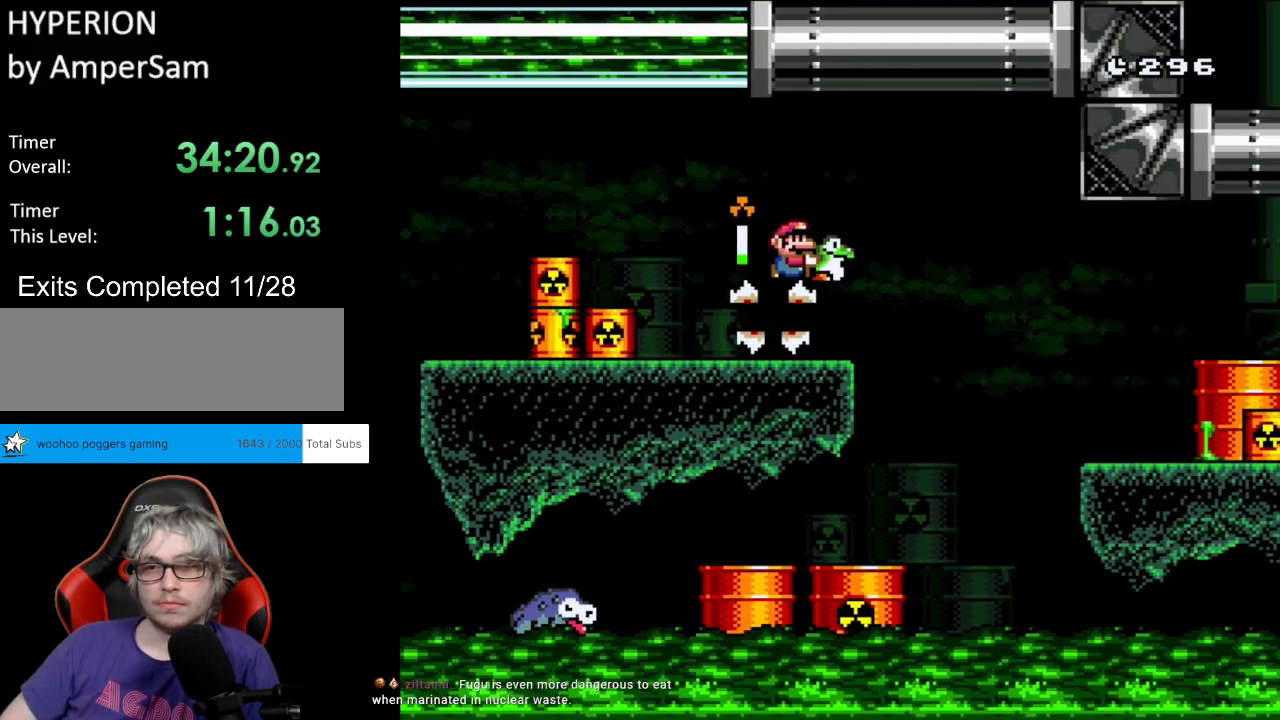
{"buttons": ["Y", "DPAD_RIGHT"], "events": [[67, "B", "up"], [133, "B", "down"], [167, "A", "down"], [167, "DPAD_RIGHT", "up"], [183, "A", "up"], [183, "DPAD_RIGHT", "down"], [350, "B", "up"]]}
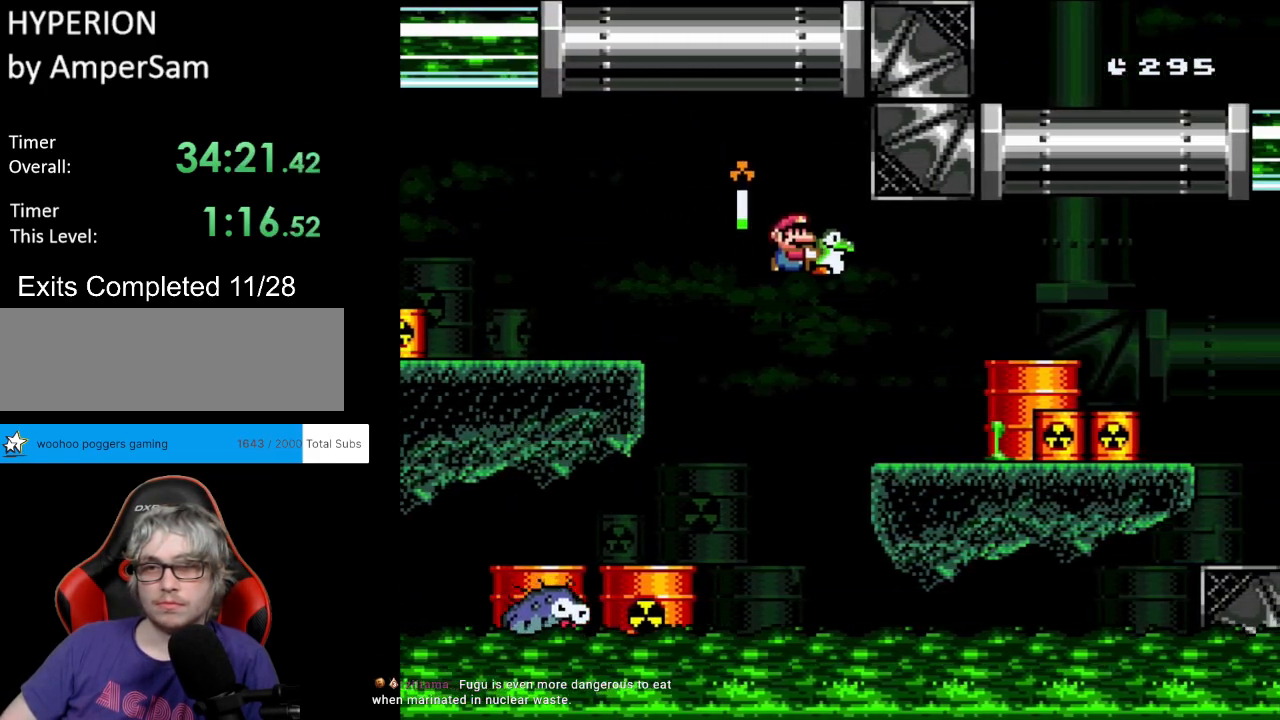
{"buttons": ["B", "Y", "DPAD_RIGHT"], "events": [[150, "DPAD_RIGHT", "up"], [167, "DPAD_UP", "down"], [200, "DPAD_RIGHT", "down"], [233, "DPAD_UP", "up"], [267, "B", "down"], [367, "B", "up"], [450, "B", "down"]]}
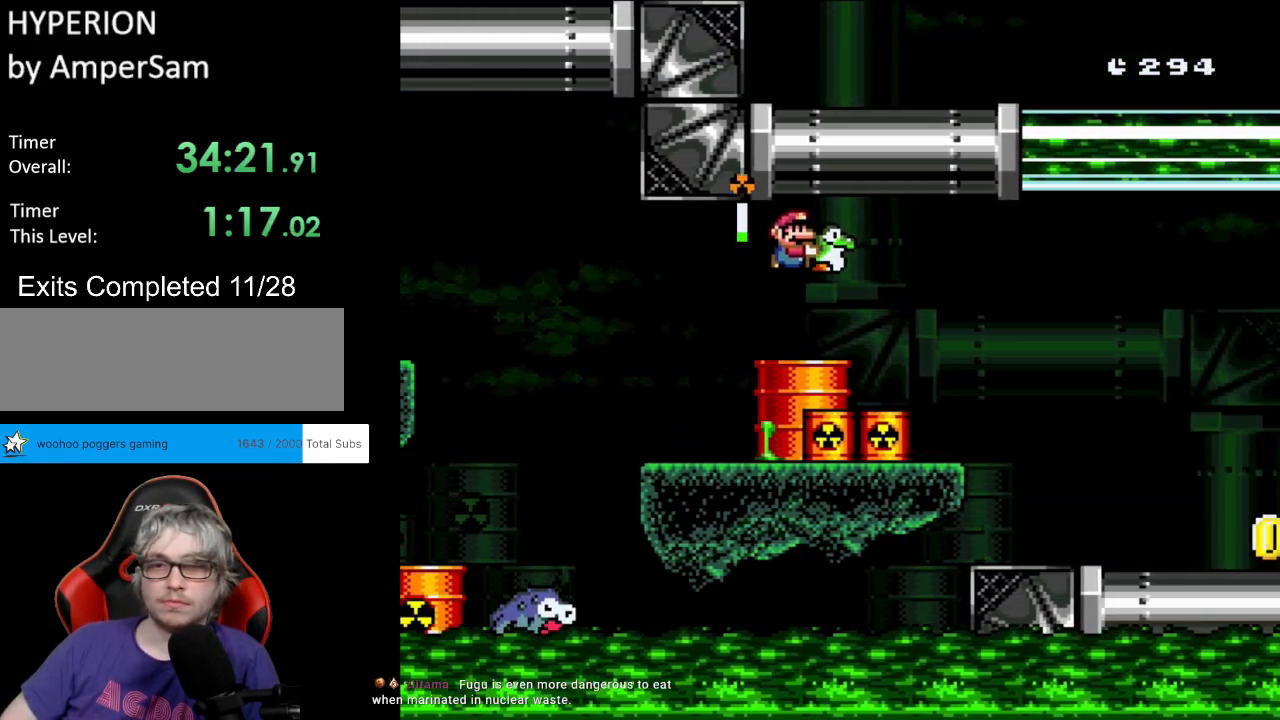
{"buttons": ["Y", "DPAD_RIGHT"], "events": [[283, "B", "up"], [283, "DPAD_RIGHT", "up"], [300, "DPAD_LEFT", "down"], [300, "DPAD_UP", "down"], [317, "DPAD_UP", "up"], [483, "DPAD_LEFT", "up"], [483, "DPAD_RIGHT", "down"]]}
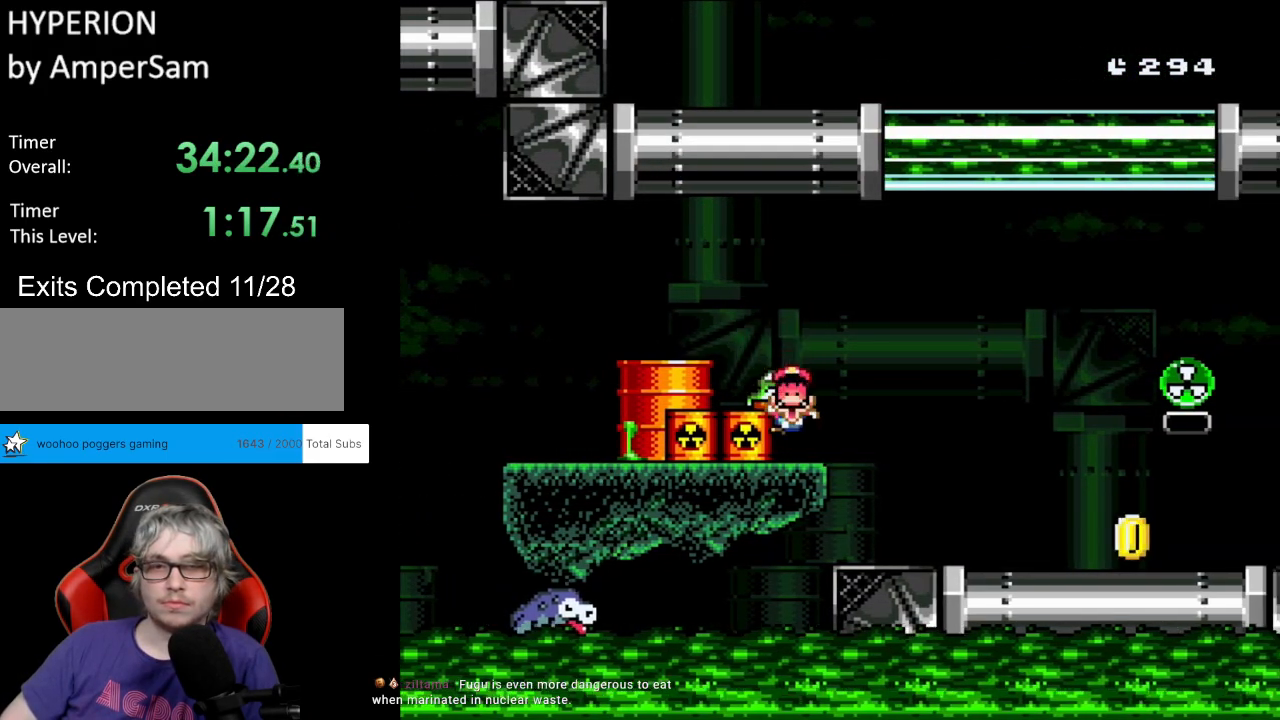
{"buttons": ["Y"], "events": [[100, "DPAD_RIGHT", "up"], [283, "DPAD_UP", "down"], [333, "DPAD_UP", "up"]]}
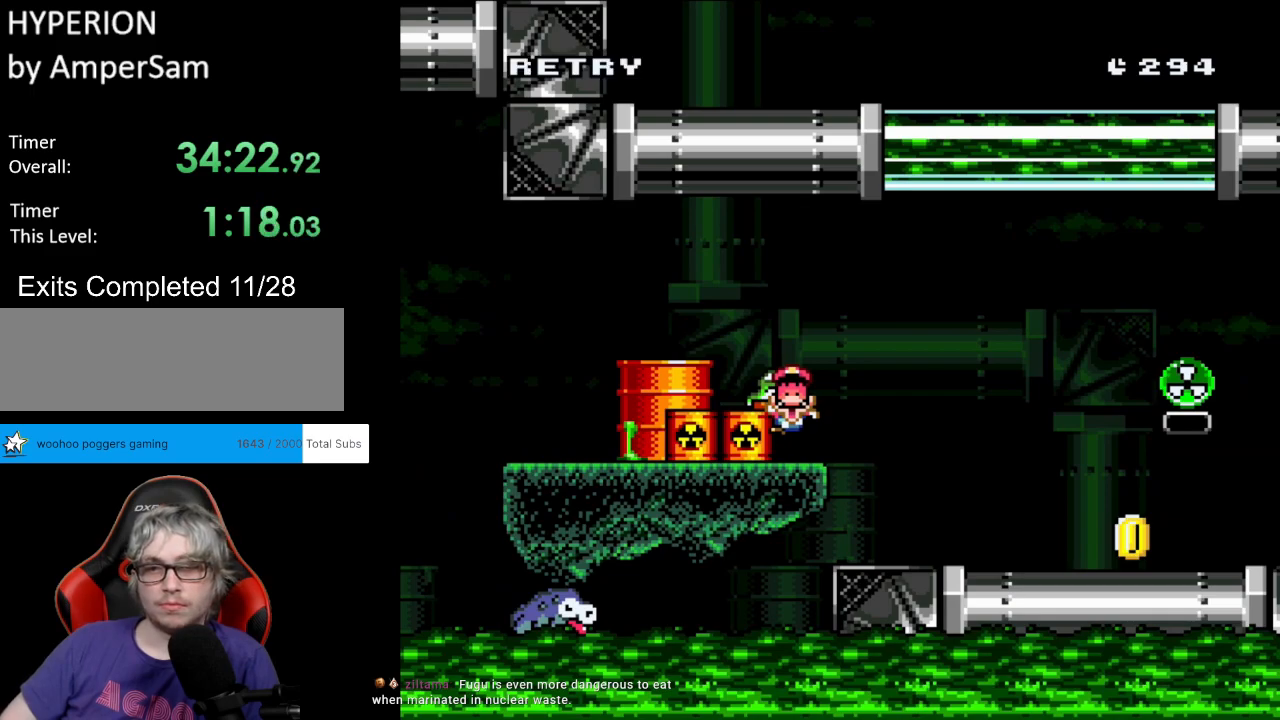
{"buttons": ["A"], "events": [[17, "Y", "up"], [117, "A", "down"], [283, "A", "up"], [367, "A", "down"]]}
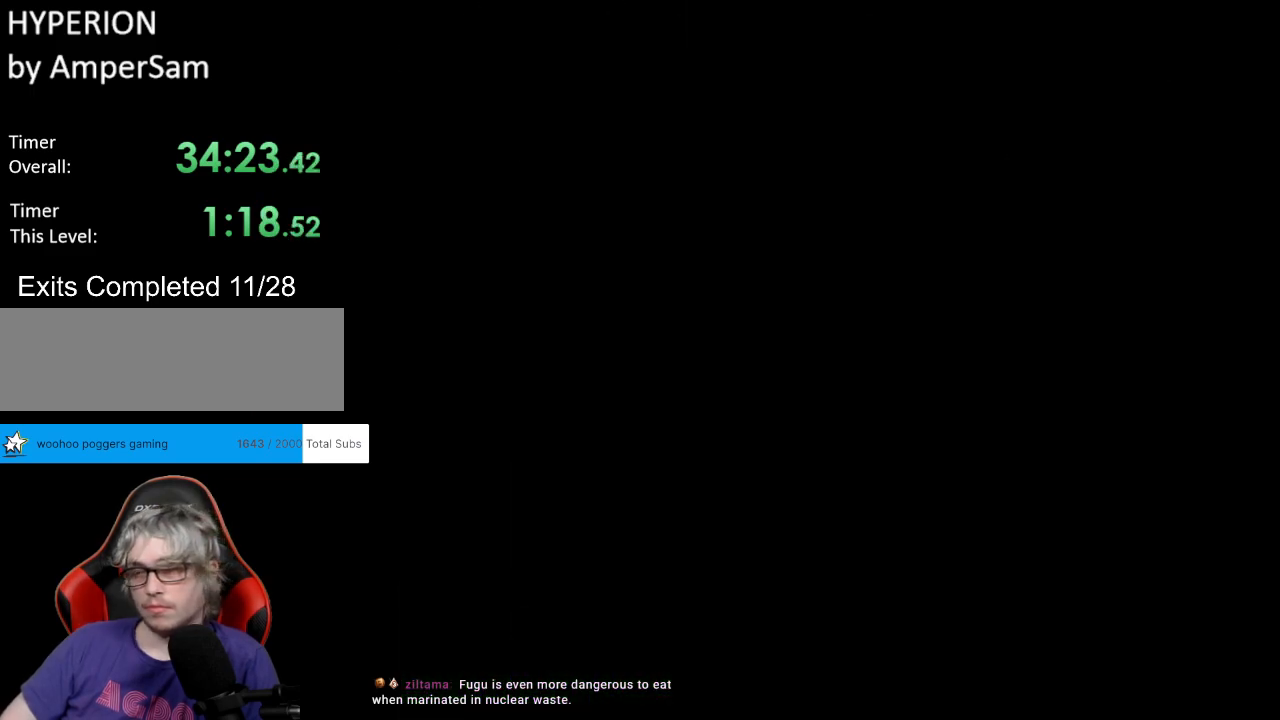
{"buttons": [], "events": [[17, "A", "up"], [67, "A", "down"], [233, "A", "up"]]}
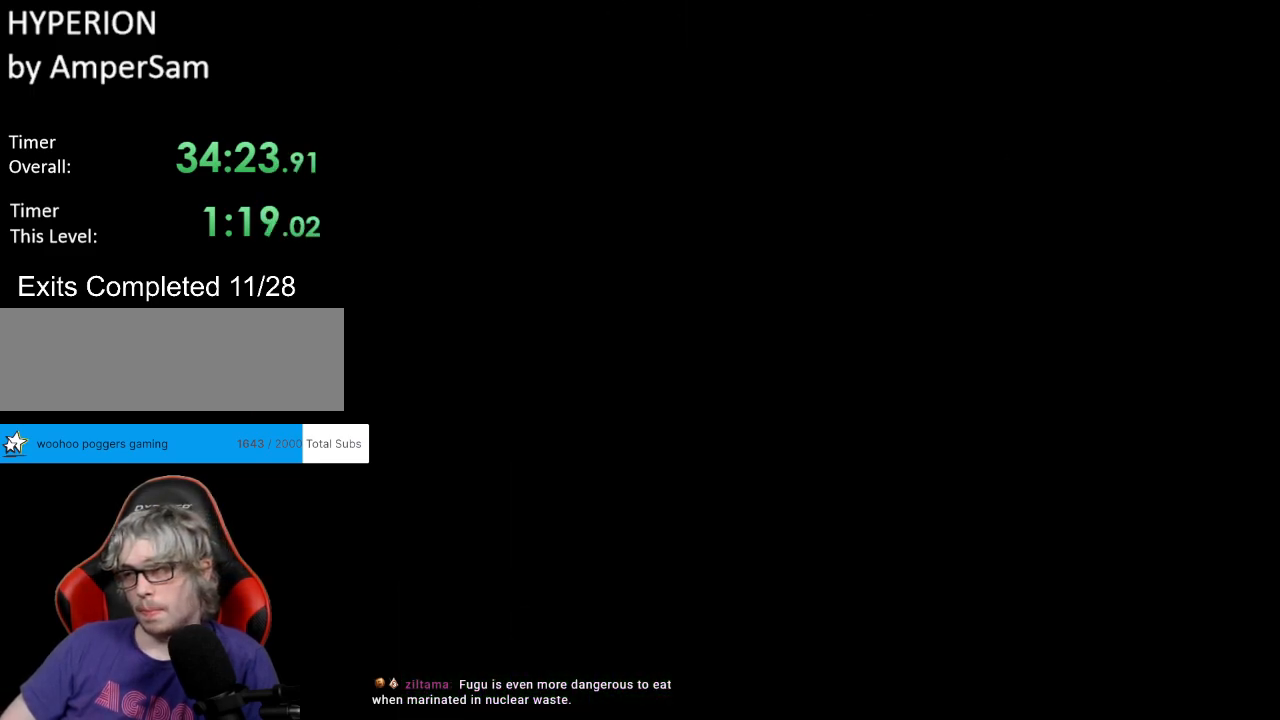
{"buttons": [], "events": []}
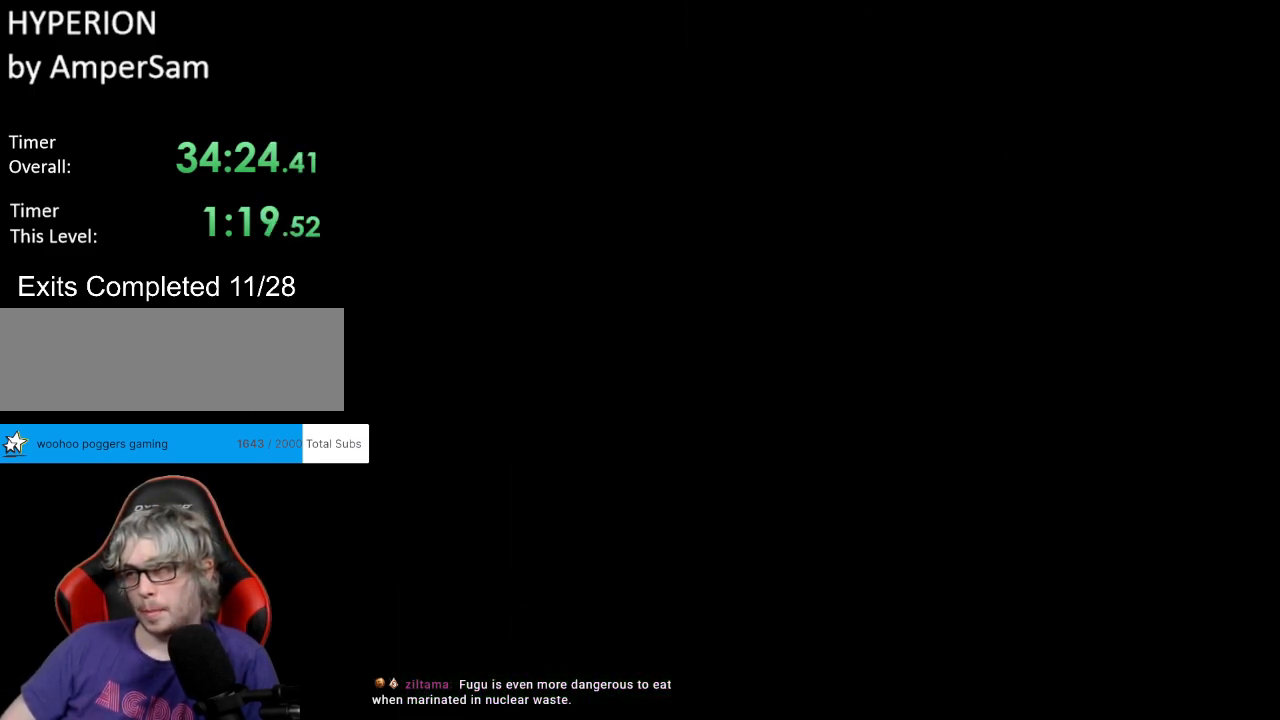
{"buttons": ["Y", "DPAD_RIGHT"], "events": [[250, "Y", "down"], [367, "DPAD_RIGHT", "down"], [367, "Y", "up"], [400, "Y", "down"]]}
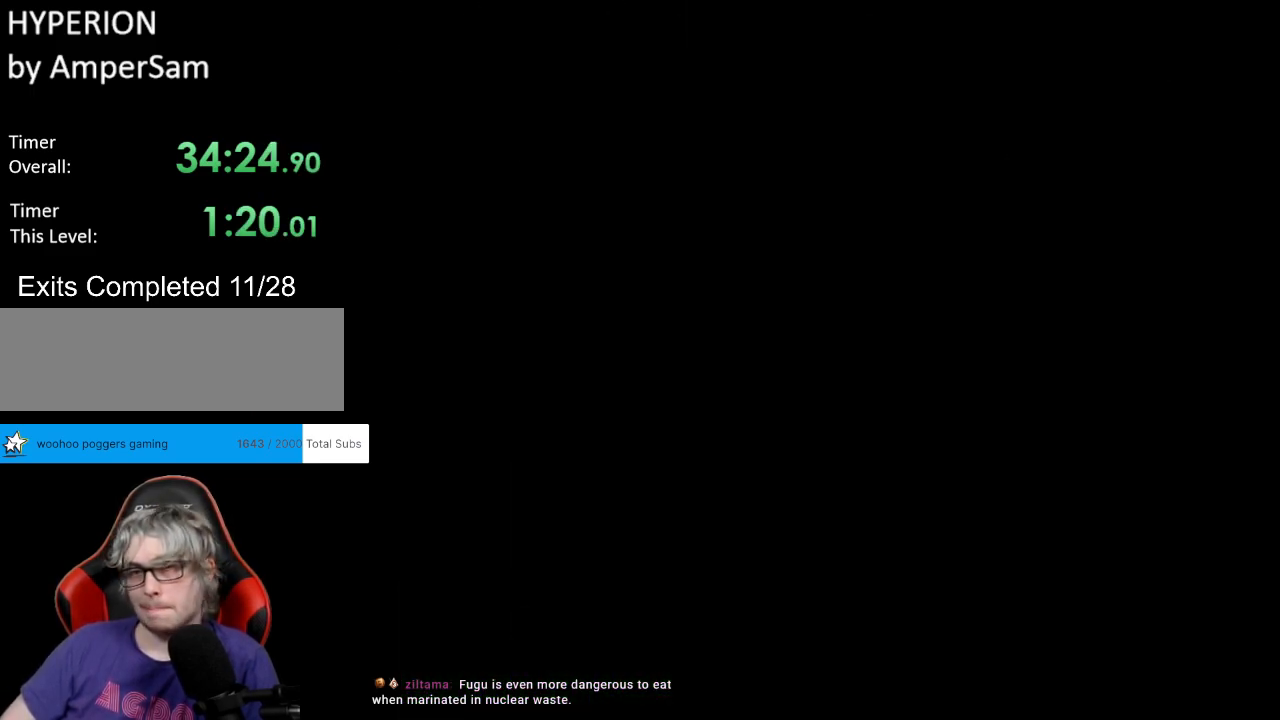
{"buttons": ["Y", "DPAD_RIGHT"], "events": []}
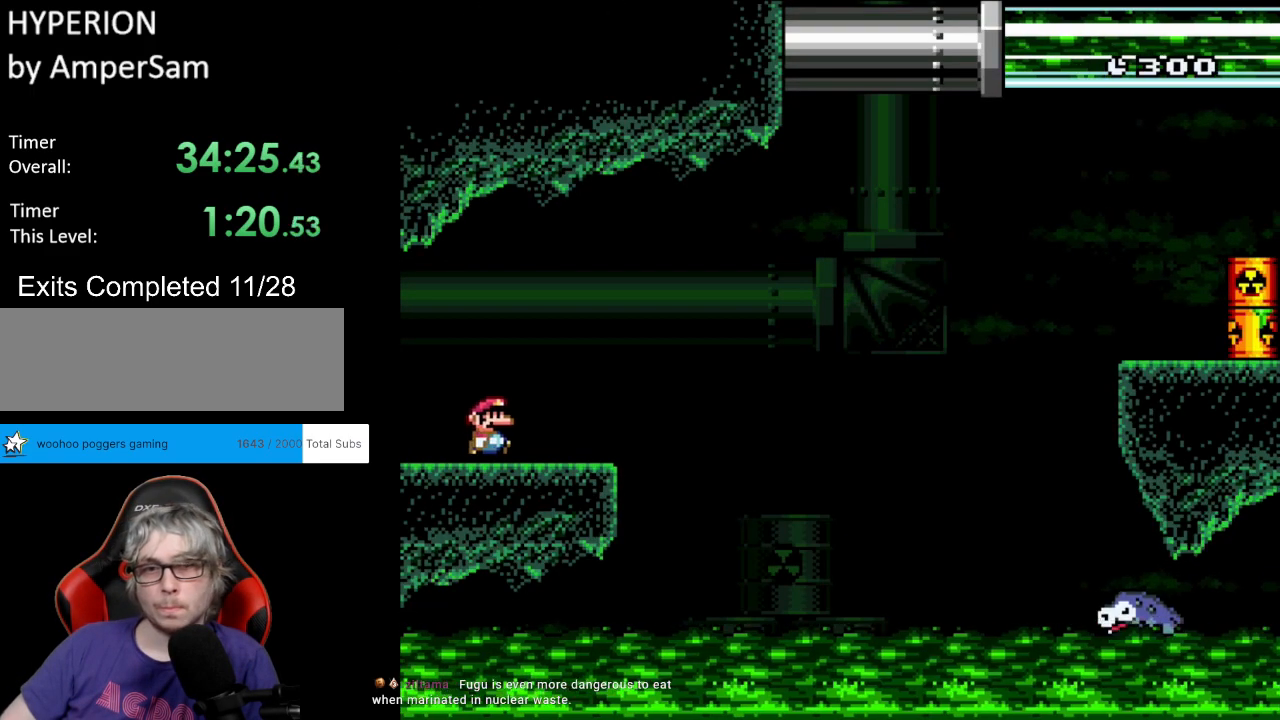
{"buttons": ["A", "X", "DPAD_RIGHT"], "events": [[83, "X", "down"], [83, "Y", "up"], [300, "A", "down"]]}
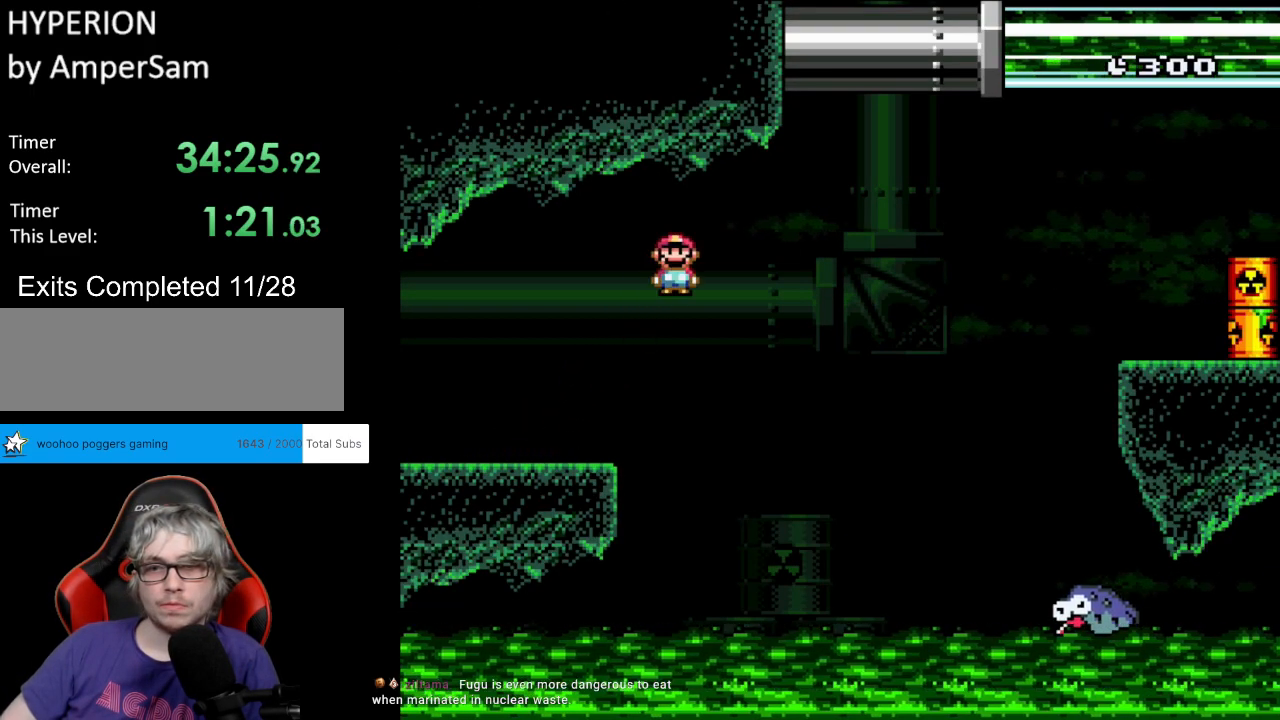
{"buttons": ["A", "X", "DPAD_RIGHT"], "events": [[17, "A", "up"], [233, "A", "down"]]}
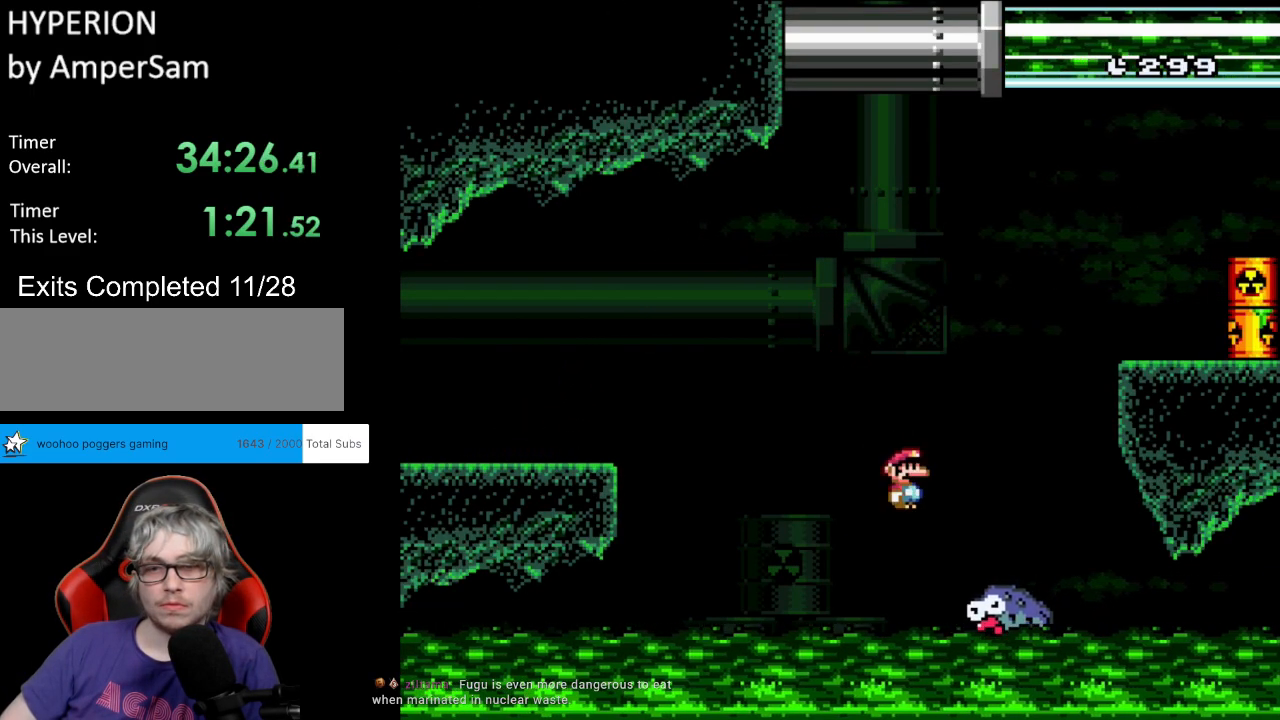
{"buttons": ["A", "X", "DPAD_RIGHT"], "events": []}
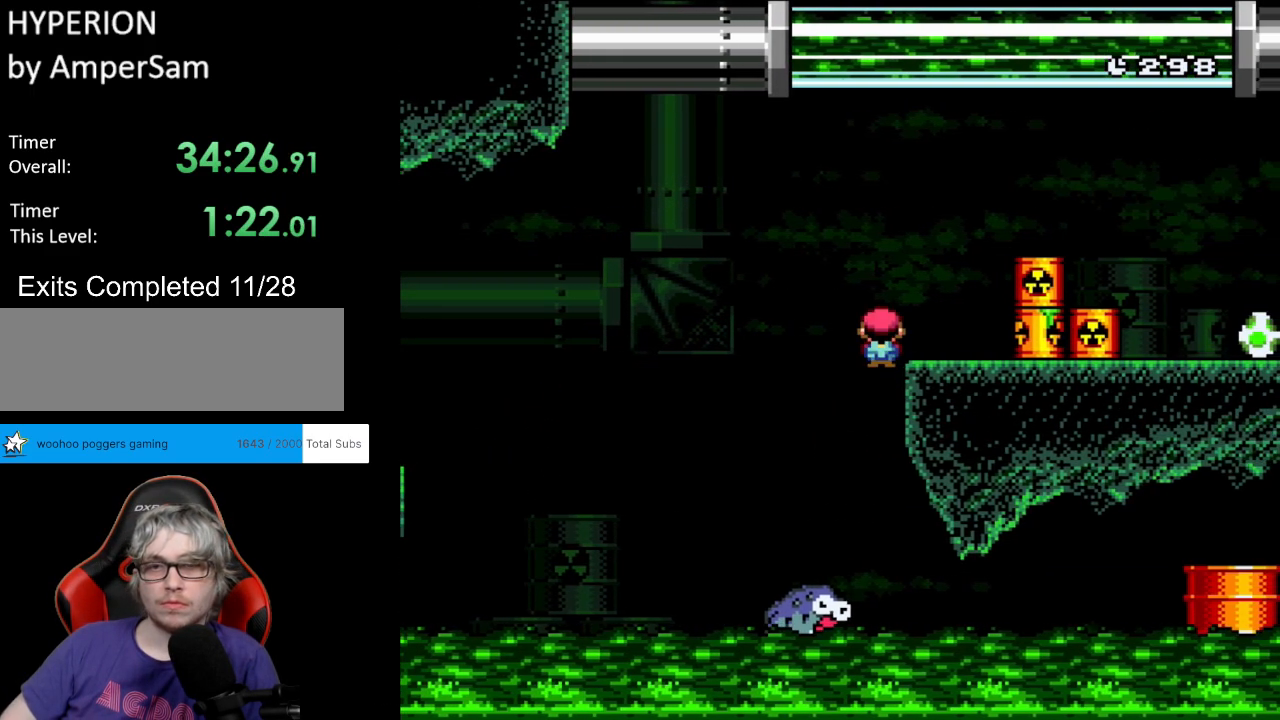
{"buttons": ["B", "Y", "DPAD_RIGHT"], "events": [[233, "A", "up"], [250, "Y", "down"], [267, "DPAD_RIGHT", "up"], [267, "X", "up"], [283, "DPAD_UP", "down"], [300, "DPAD_LEFT", "down"], [300, "DPAD_UP", "up"], [317, "DPAD_UP", "down"], [350, "B", "down"], [350, "DPAD_LEFT", "up"], [350, "DPAD_RIGHT", "down"], [350, "DPAD_UP", "up"]]}
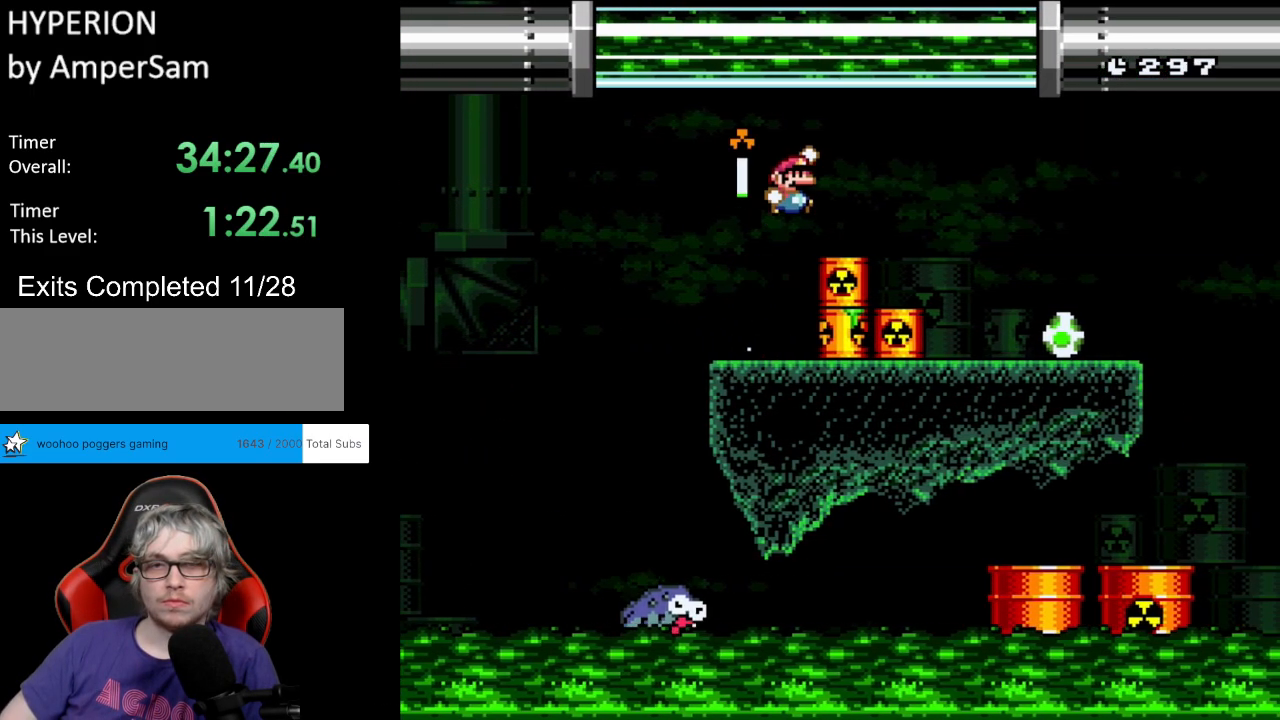
{"buttons": ["B", "Y", "DPAD_RIGHT"], "events": [[33, "B", "up"], [117, "B", "down"]]}
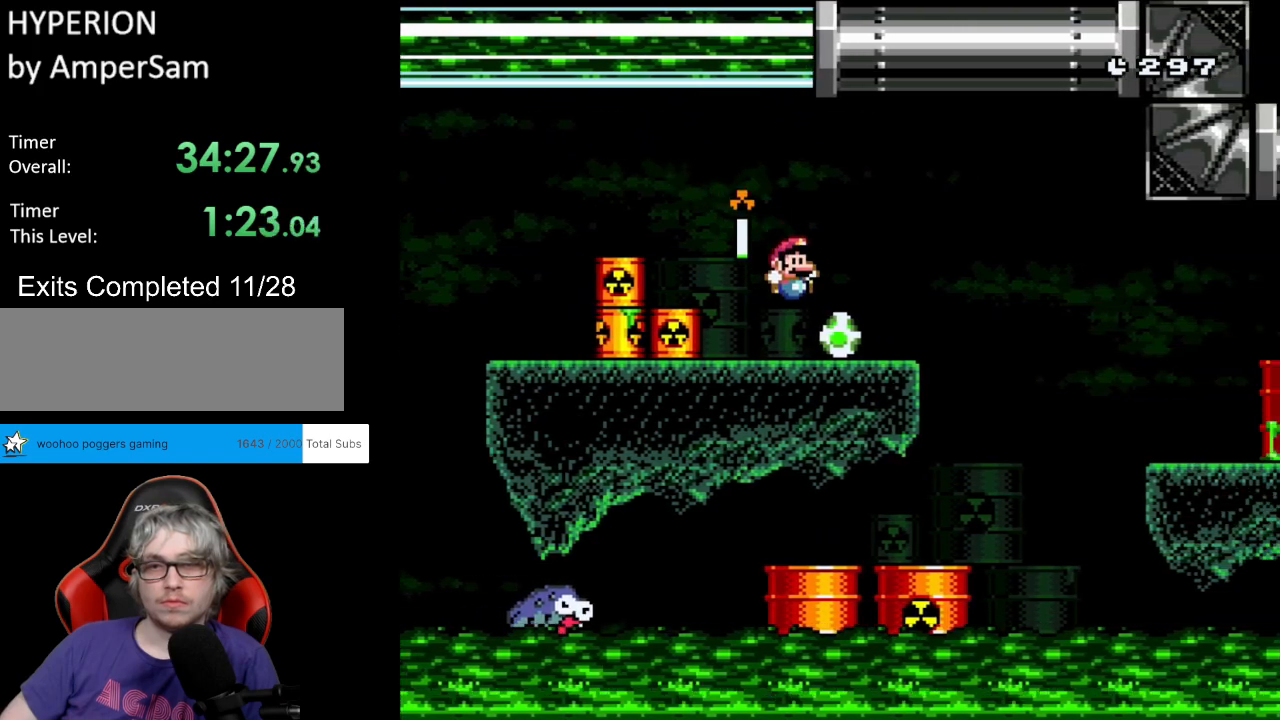
{"buttons": ["Y", "DPAD_RIGHT"], "events": [[17, "B", "up"], [67, "DPAD_RIGHT", "up"], [67, "DPAD_UP", "down"], [83, "DPAD_LEFT", "down"], [100, "DPAD_UP", "up"], [217, "DPAD_LEFT", "up"], [417, "DPAD_RIGHT", "down"]]}
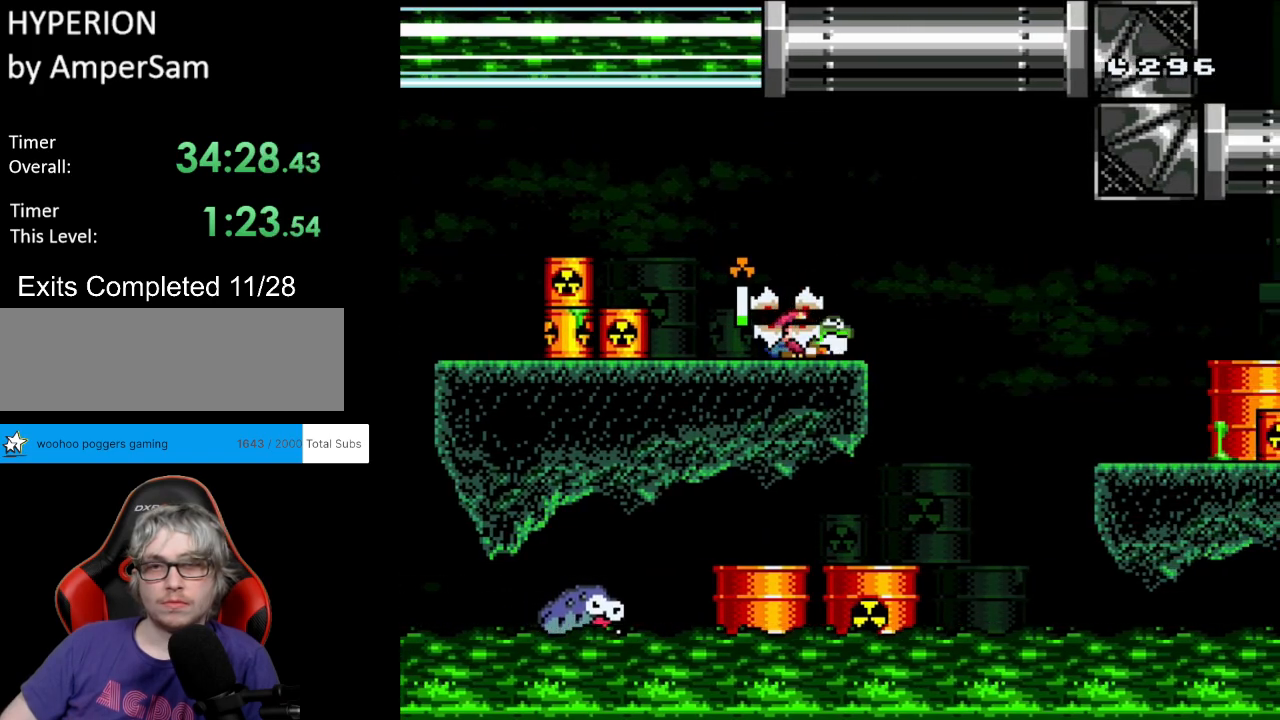
{"buttons": ["Y", "DPAD_RIGHT"], "events": [[83, "B", "down"], [167, "B", "up"], [300, "B", "down"], [467, "B", "up"]]}
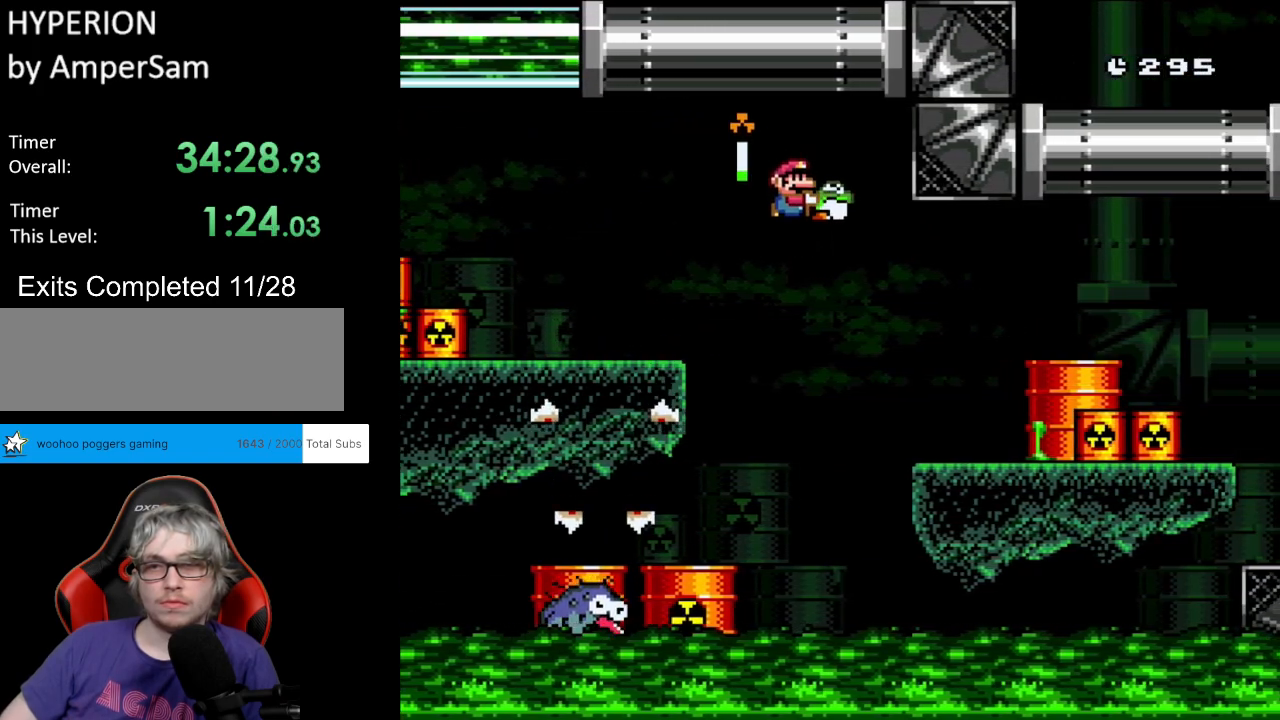
{"buttons": ["Y", "DPAD_RIGHT"], "events": [[350, "B", "down"], [483, "B", "up"]]}